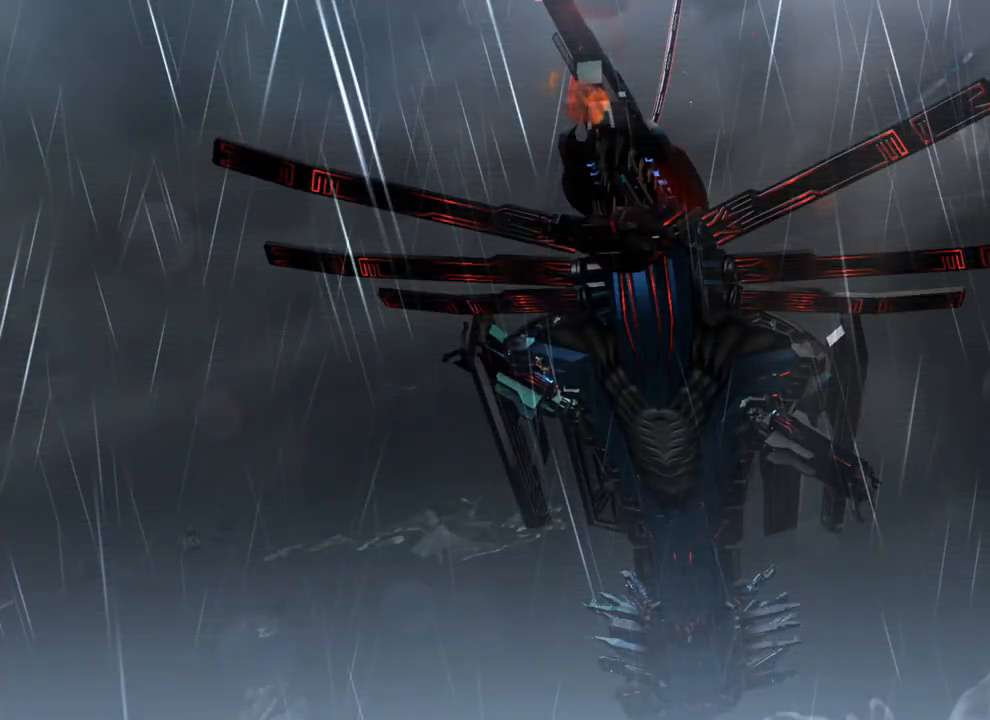
Gameplay with a controller (Xbox layout); each line is a JSON object with the inputs held at the frame after it. "events" lists button and stick changes between this image and that frame as [ms after this image, input, new state], when the widget could be followed in between.
{"buttons": [], "left_stick": "center", "right_stick": "center", "events": []}
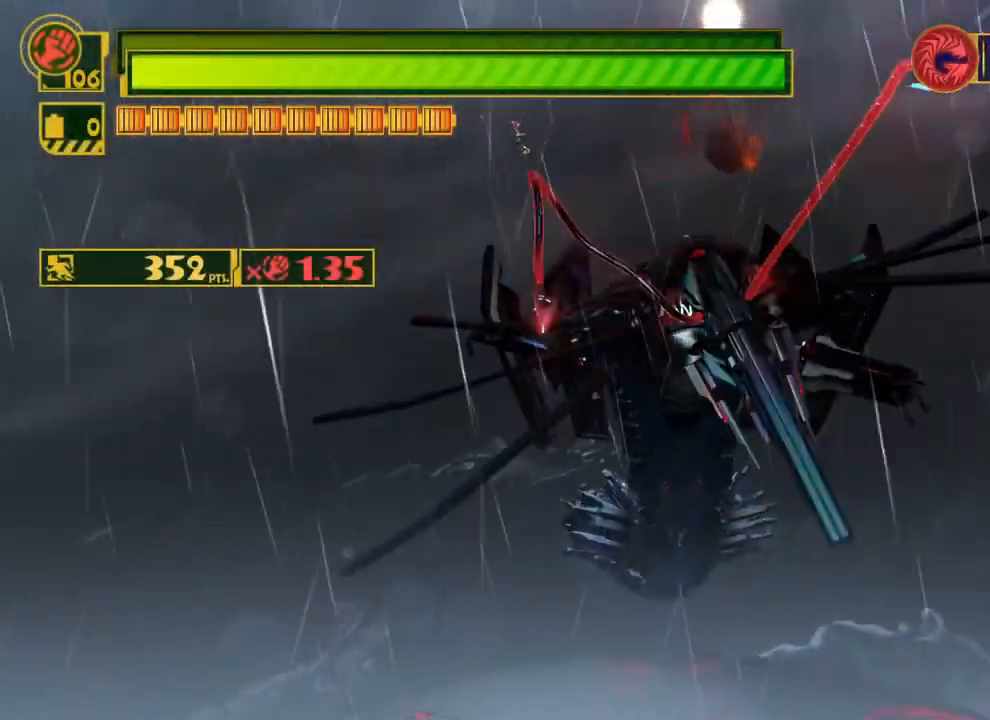
{"buttons": [], "left_stick": "center", "right_stick": "center", "events": []}
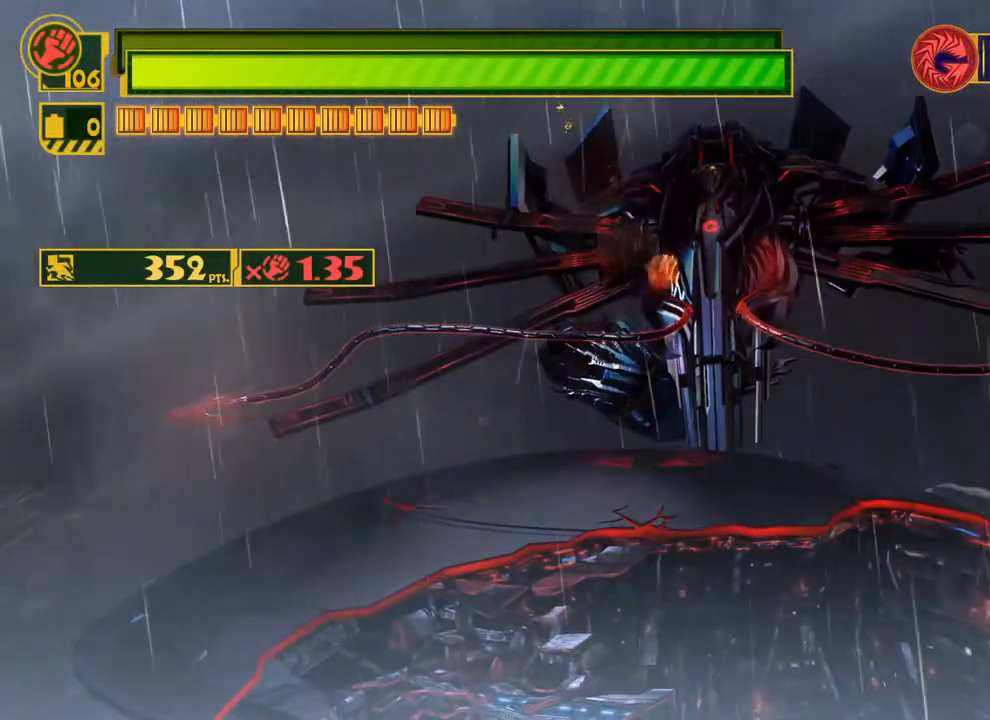
{"buttons": [], "left_stick": "center", "right_stick": "center", "events": []}
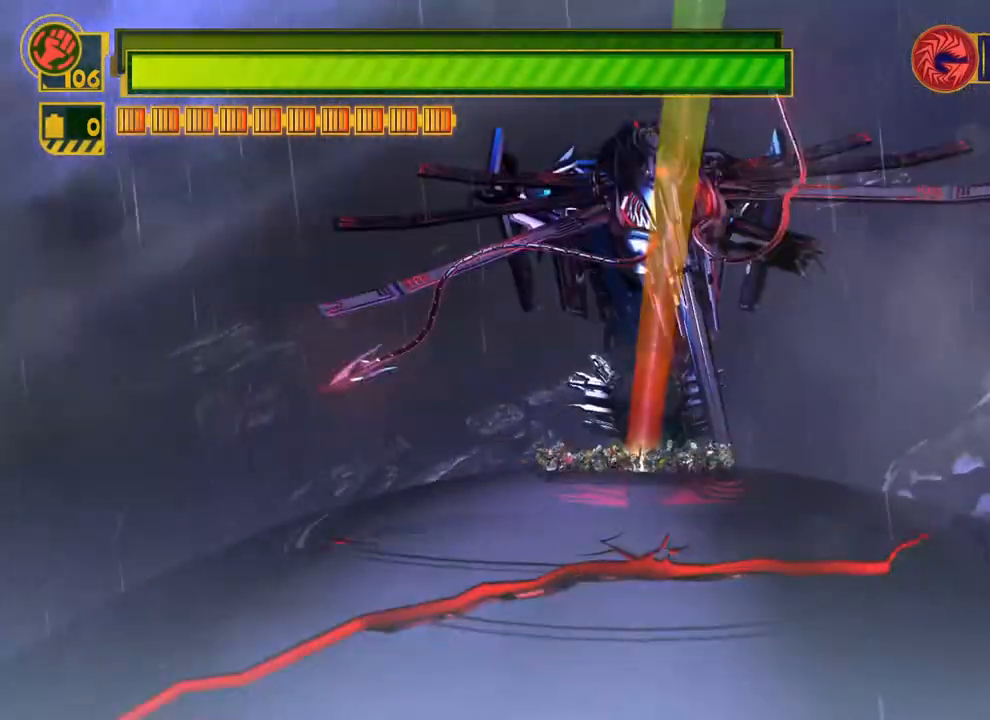
{"buttons": [], "left_stick": "center", "right_stick": "center", "events": [[133, "left_stick", "left"], [183, "left_stick", "down-left"], [450, "left_stick", "center"]]}
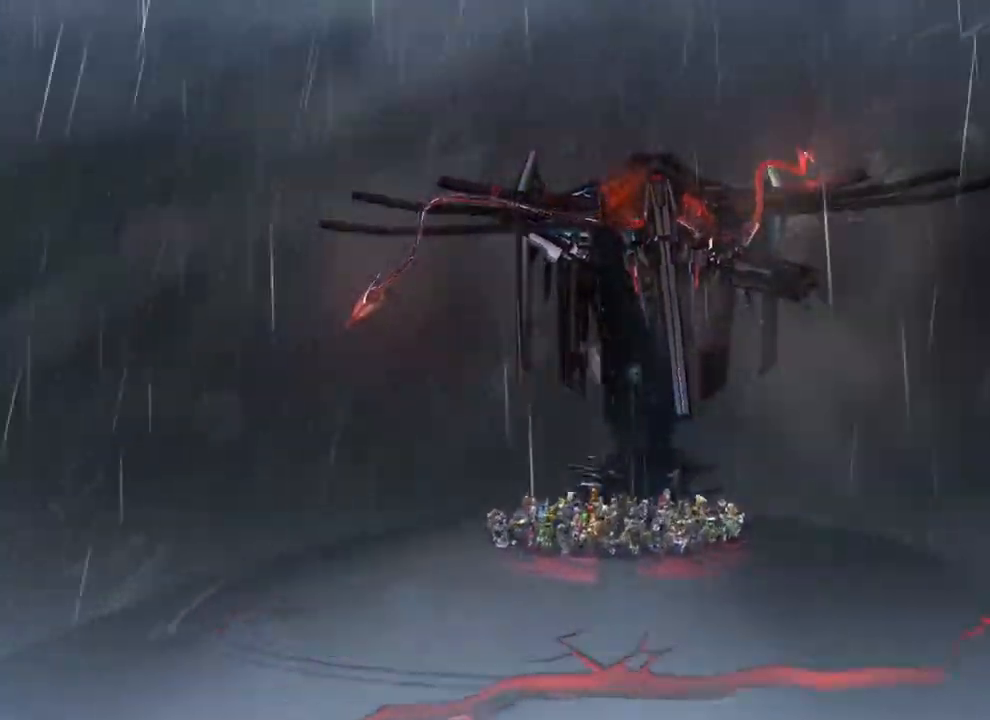
{"buttons": [], "left_stick": "center", "right_stick": "center", "events": []}
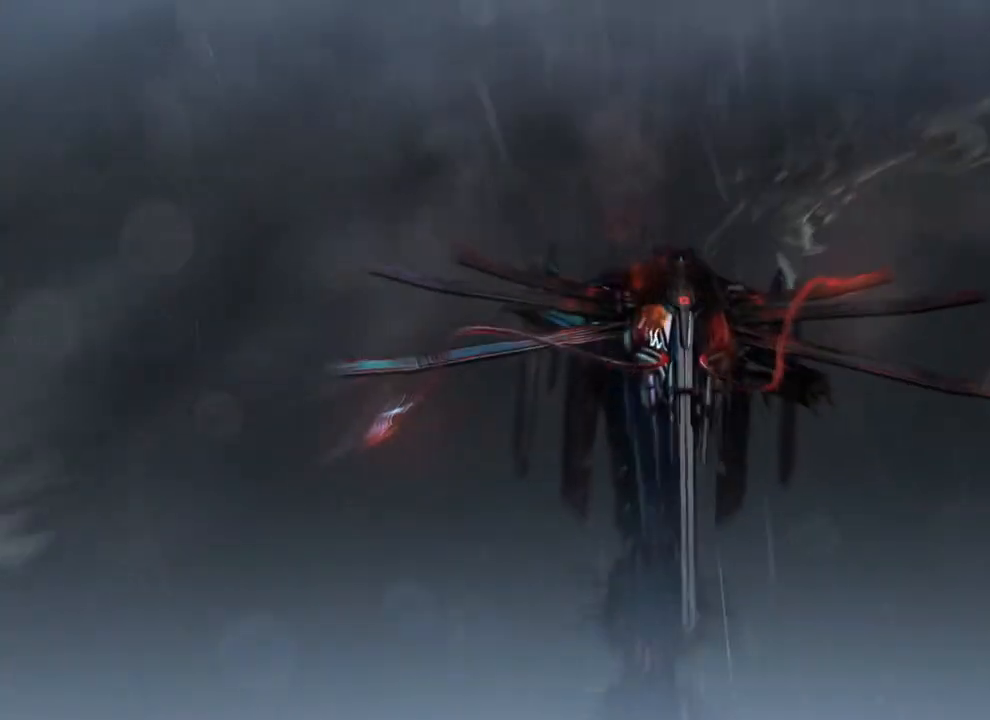
{"buttons": [], "left_stick": "center", "right_stick": "center", "events": []}
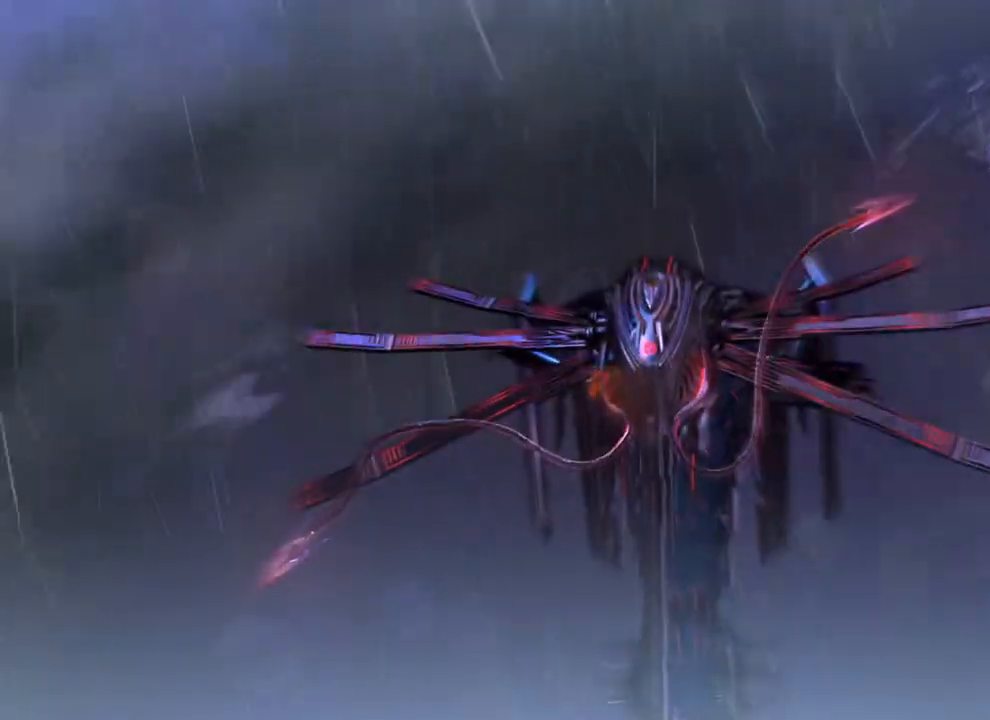
{"buttons": [], "left_stick": "center", "right_stick": "center", "events": []}
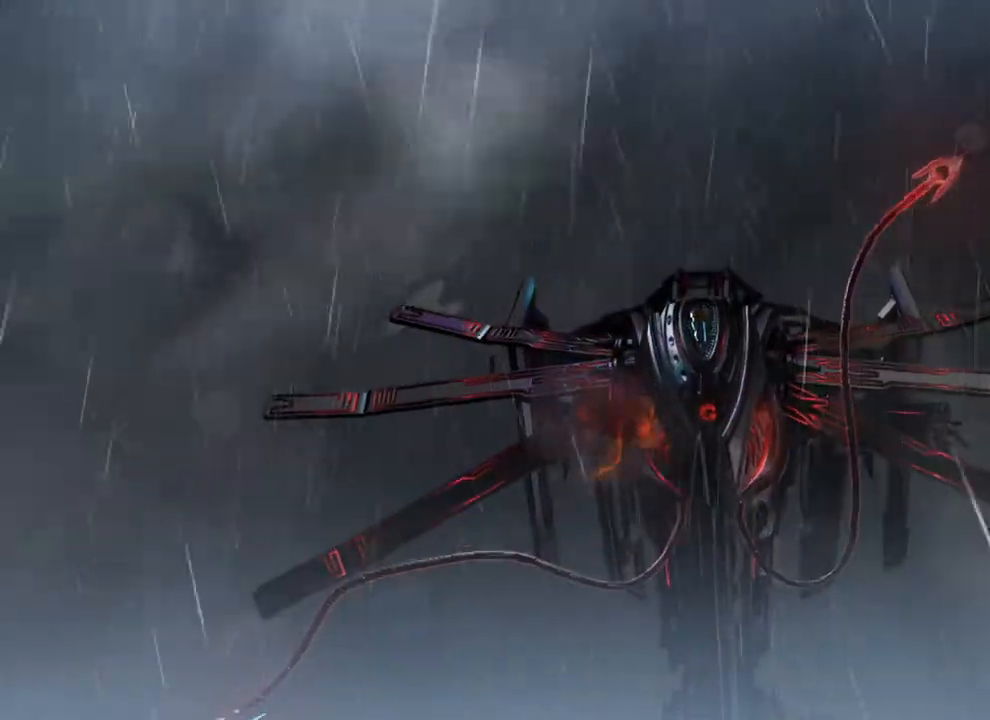
{"buttons": [], "left_stick": "center", "right_stick": "center", "events": []}
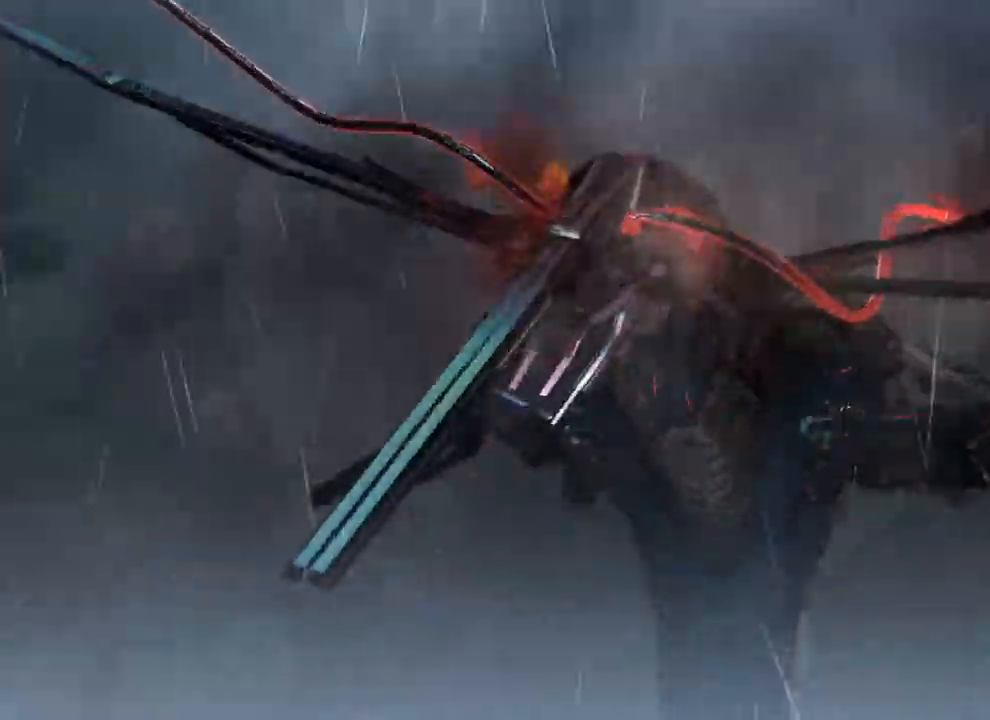
{"buttons": ["START"], "left_stick": "center", "right_stick": "center", "events": [[400, "START", "down"]]}
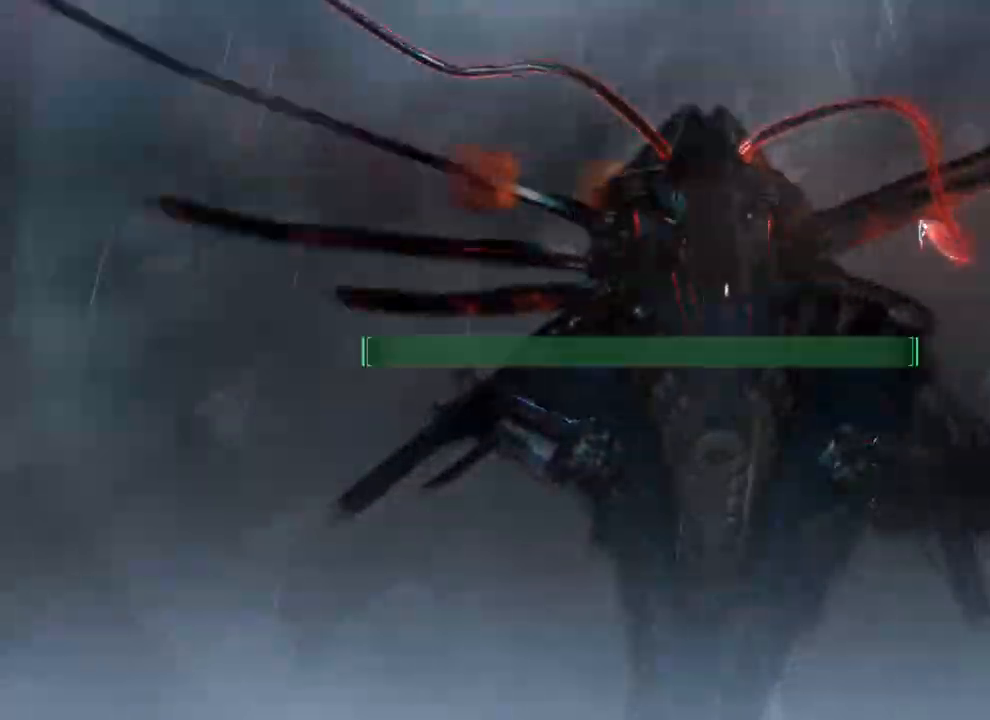
{"buttons": [], "left_stick": "left", "right_stick": "center", "events": [[50, "START", "up"], [400, "left_stick", "left"]]}
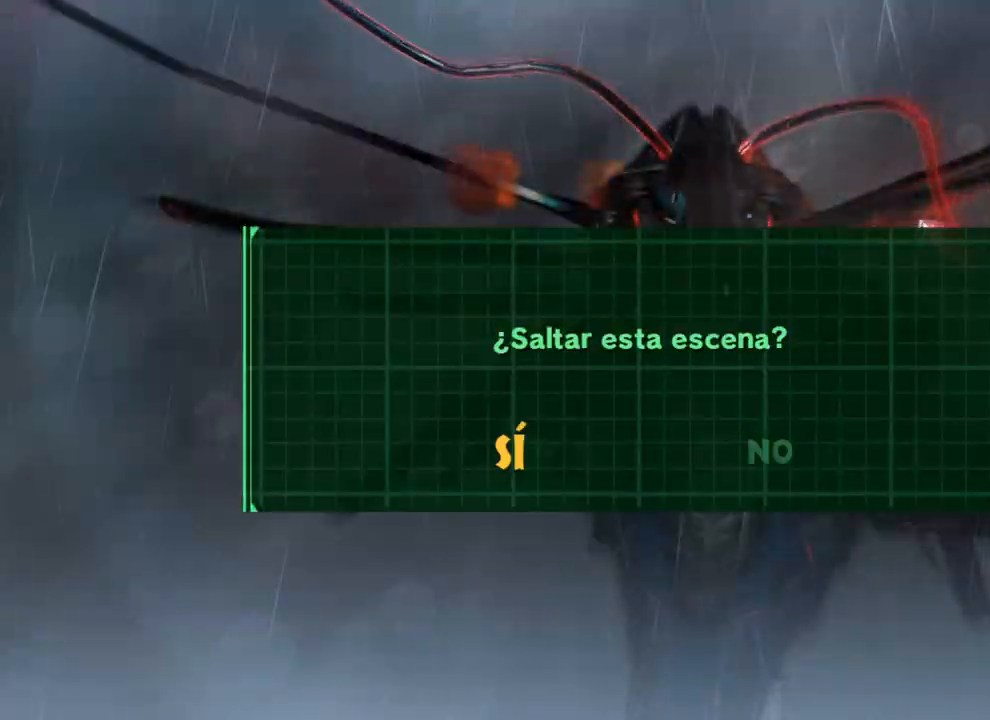
{"buttons": [], "left_stick": "center", "right_stick": "center", "events": [[67, "A", "down"], [83, "left_stick", "center"], [183, "A", "up"]]}